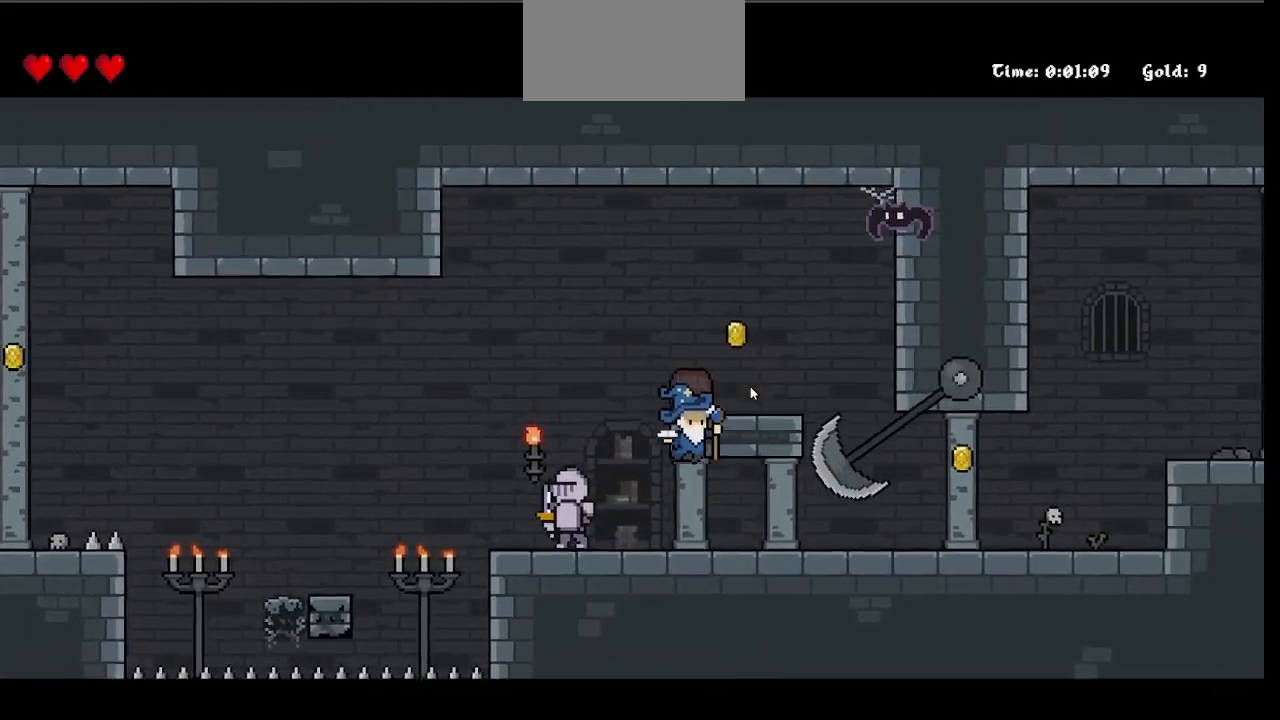
Gameplay with keyboard and mouse; each line is a JSON object with the keys and mouse buttons held at the frame after it. "events" lists presses ("down") and releases ("up") of "0", "1", "a", "ctrl", "d", "down", "e", "escape", "left", "n", "q", "r", "return", "right", "s", "shift", "space", "t", "tab", "up", "w", "x", "y", "z", "mouse_left", "mouse_wheel" and "mouse_right" between this image and that frame as [ms after this image, input, new state], when the widget could be followed in between. "mouse_left", "mouse_wheel", "mouse_right" = the "left", "wheel", "right" buttons of the "mouse" list. No other keys are recorded. "wheel" means that the mouse wheel is clicked or scrolled. Mouse movement is not recorded.
{"keys": [], "mouse": [], "events": []}
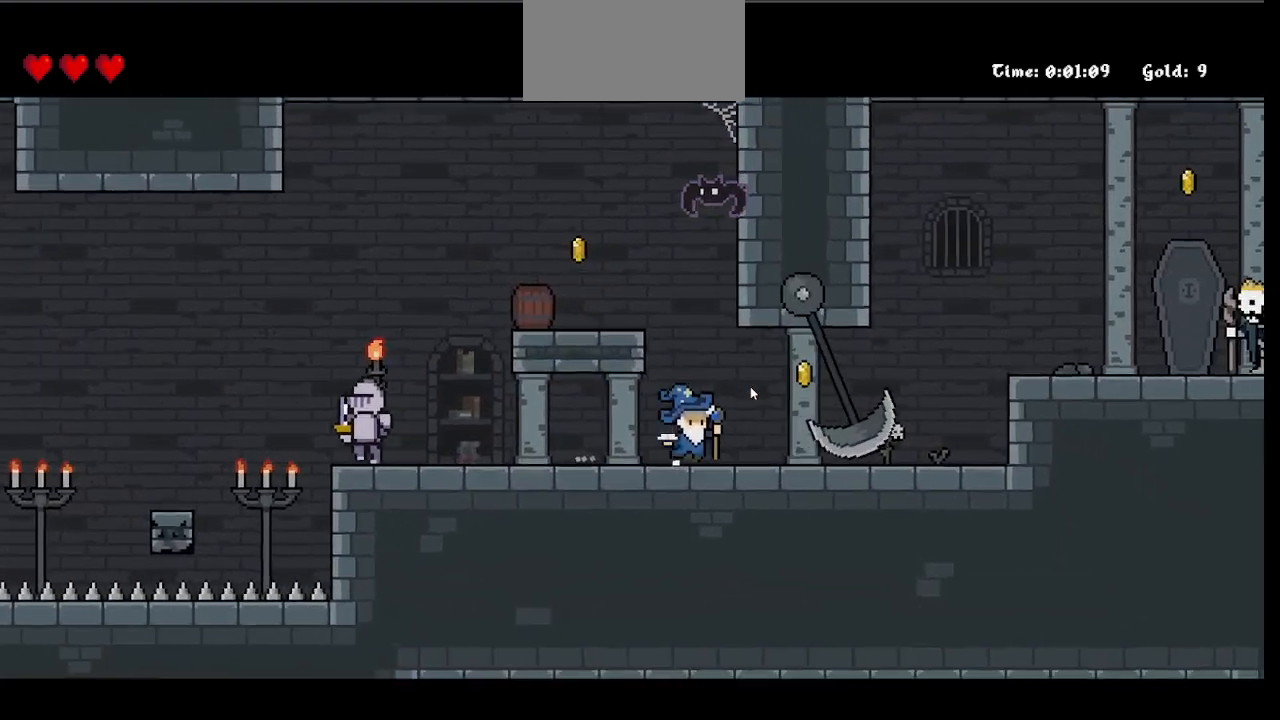
{"keys": [], "mouse": [], "events": []}
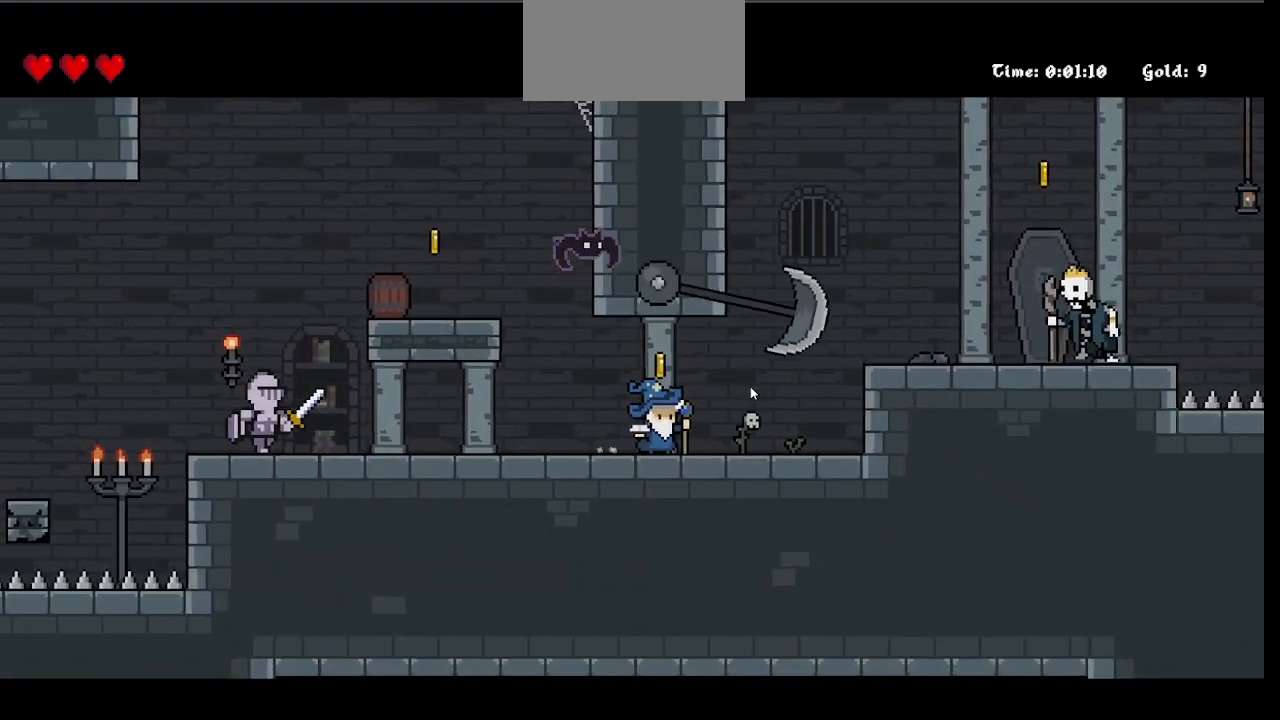
{"keys": ["space"], "mouse": [], "events": [[417, "space", "down"]]}
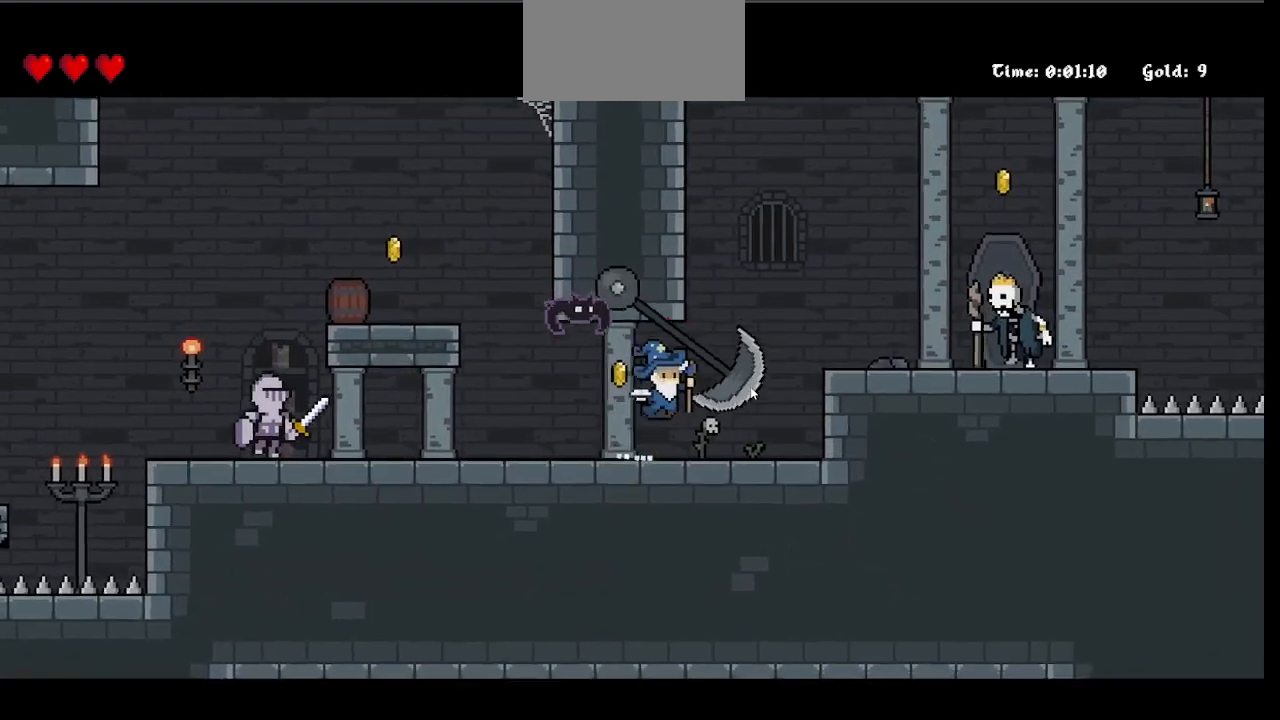
{"keys": ["space"], "mouse": [], "events": []}
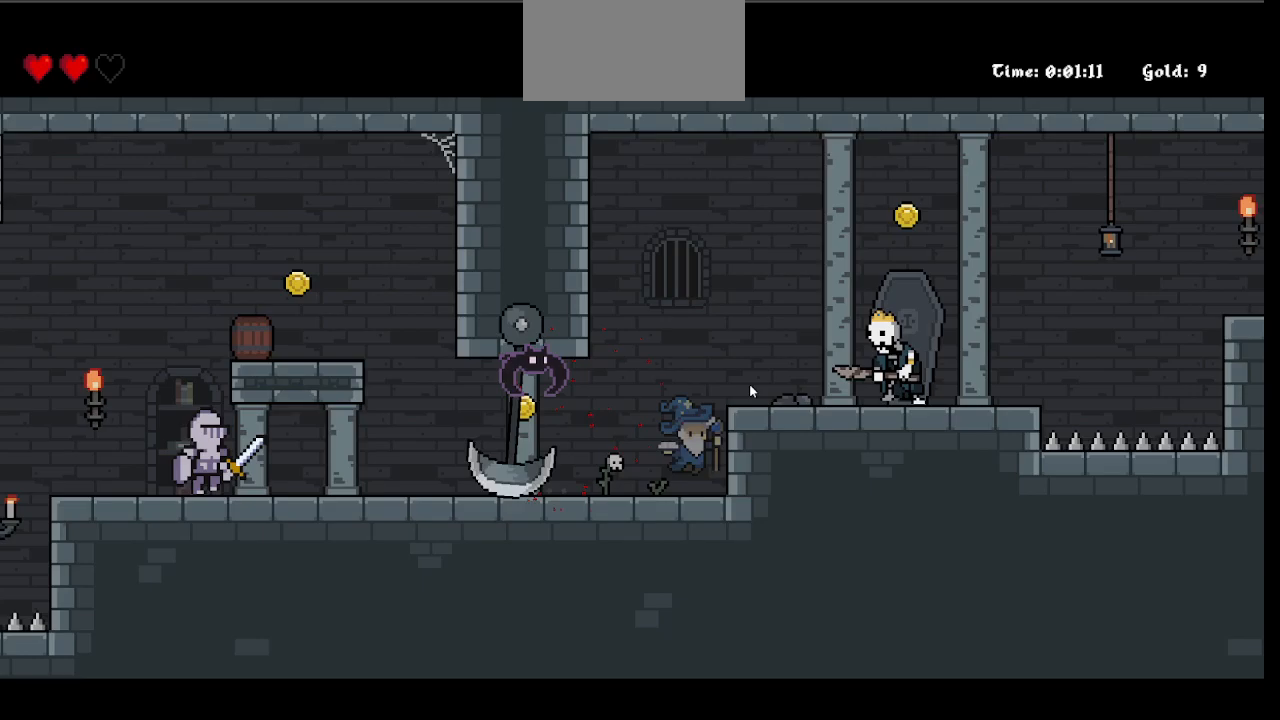
{"keys": [], "mouse": [], "events": [[67, "space", "up"], [117, "space", "down"], [400, "space", "up"]]}
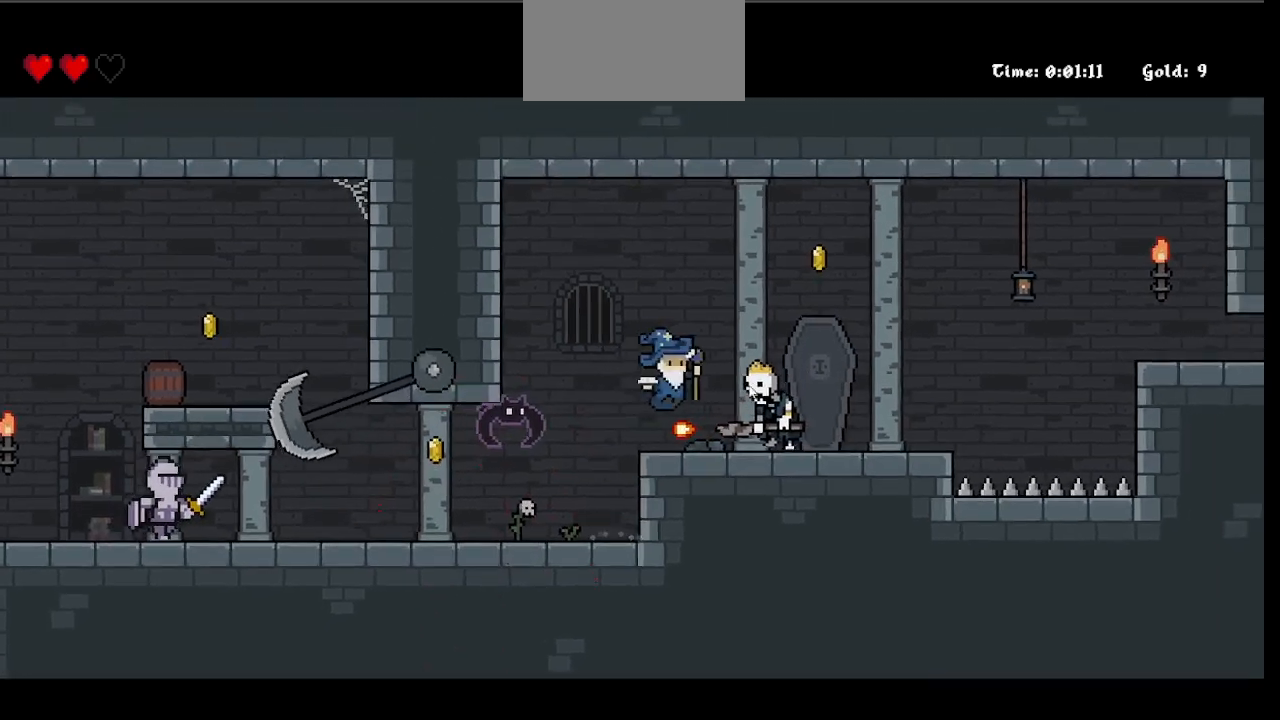
{"keys": [], "mouse": [], "events": []}
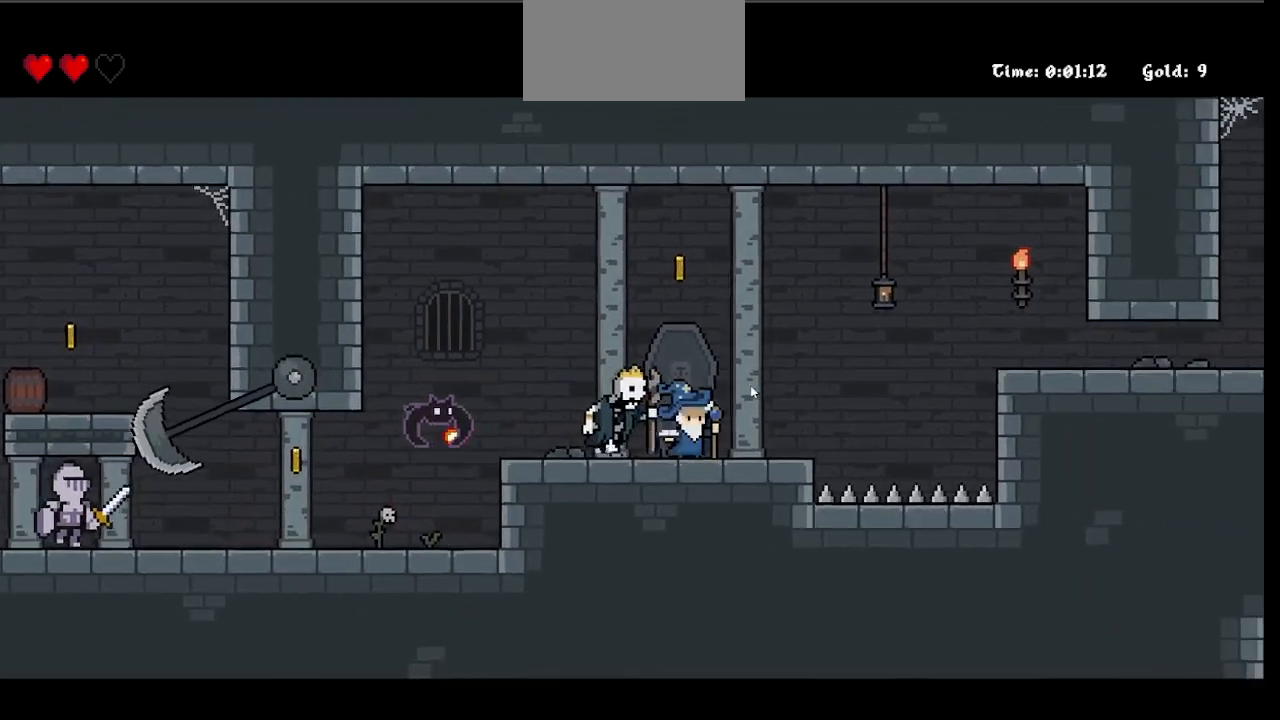
{"keys": ["space"], "mouse": [], "events": [[383, "space", "down"]]}
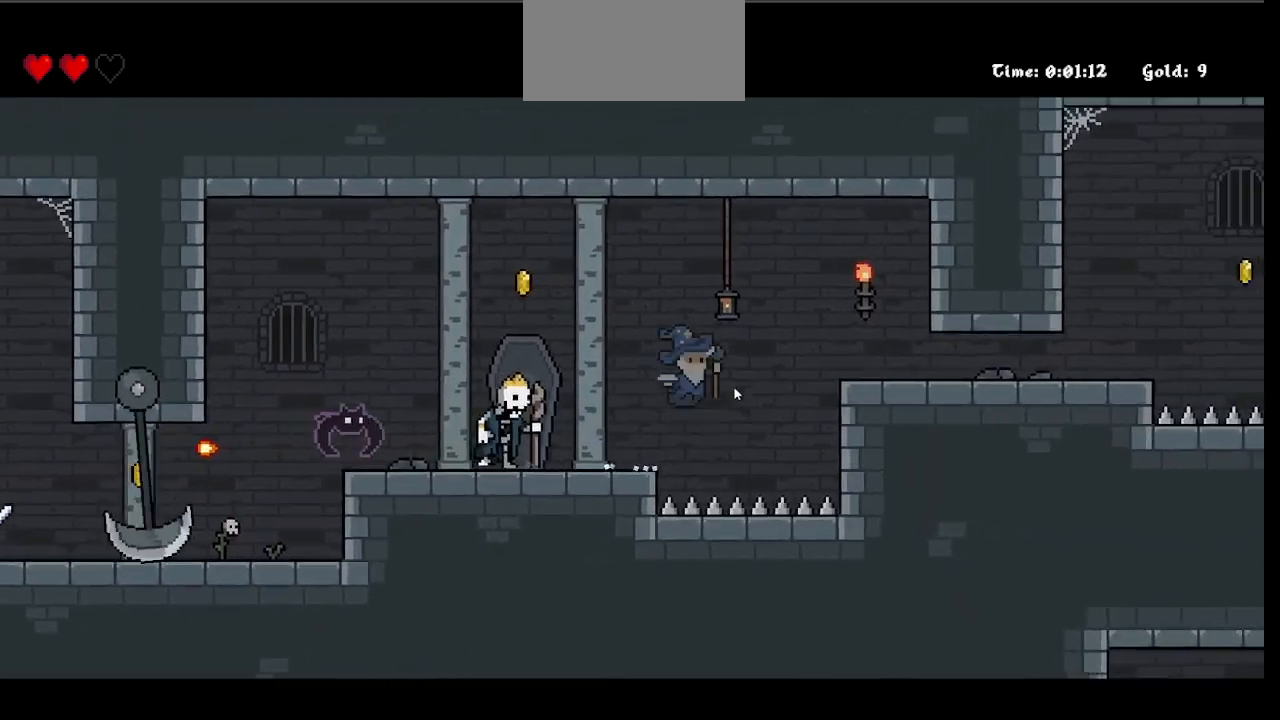
{"keys": [], "mouse": [], "events": [[450, "space", "up"]]}
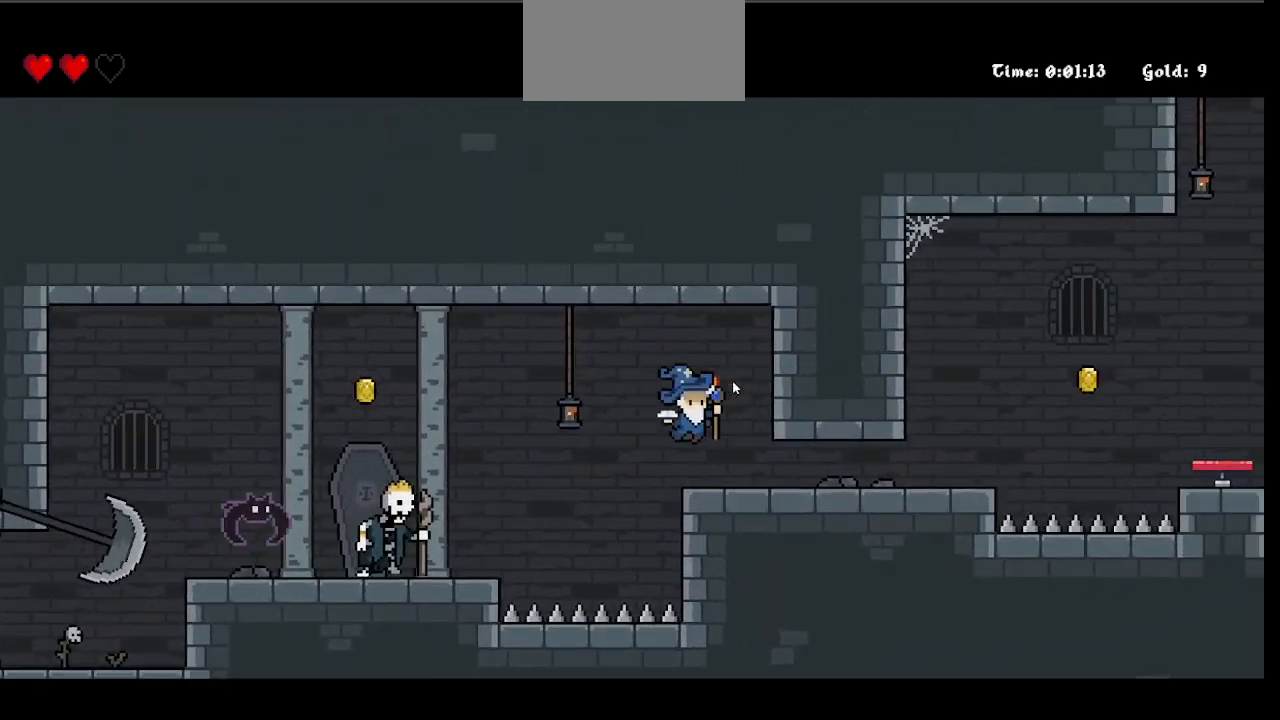
{"keys": [], "mouse": [], "events": []}
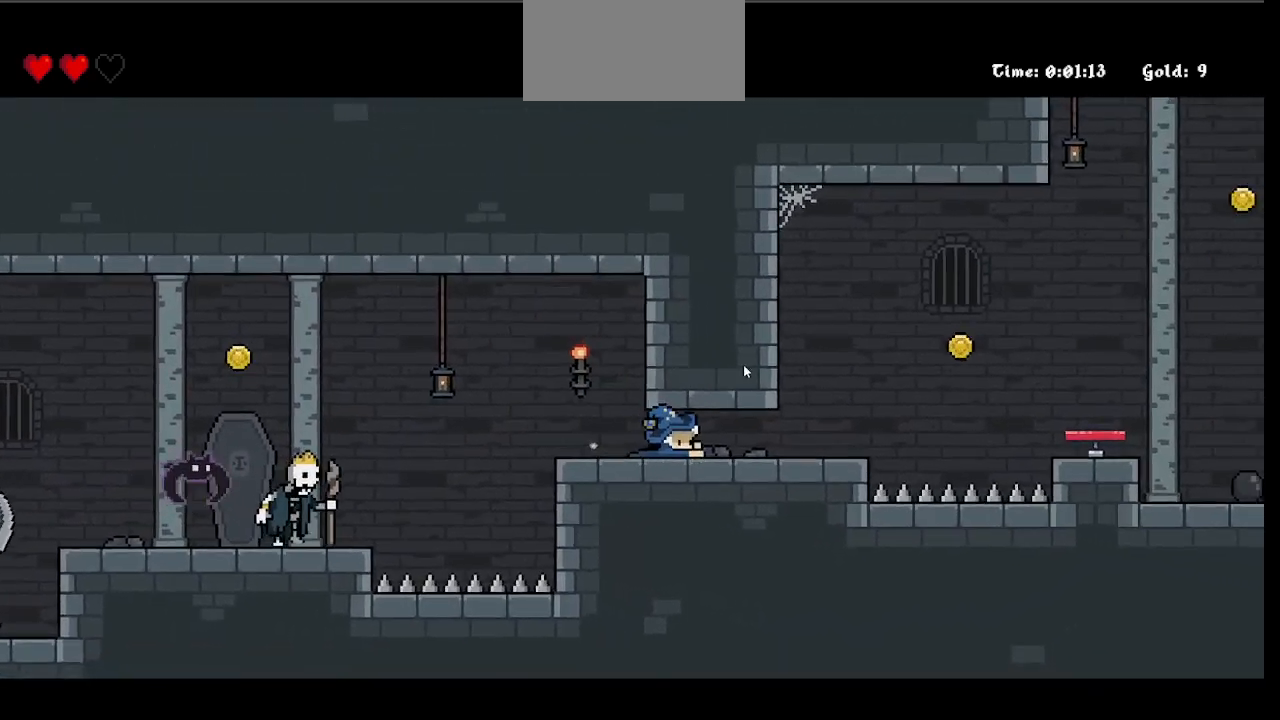
{"keys": [], "mouse": [], "events": []}
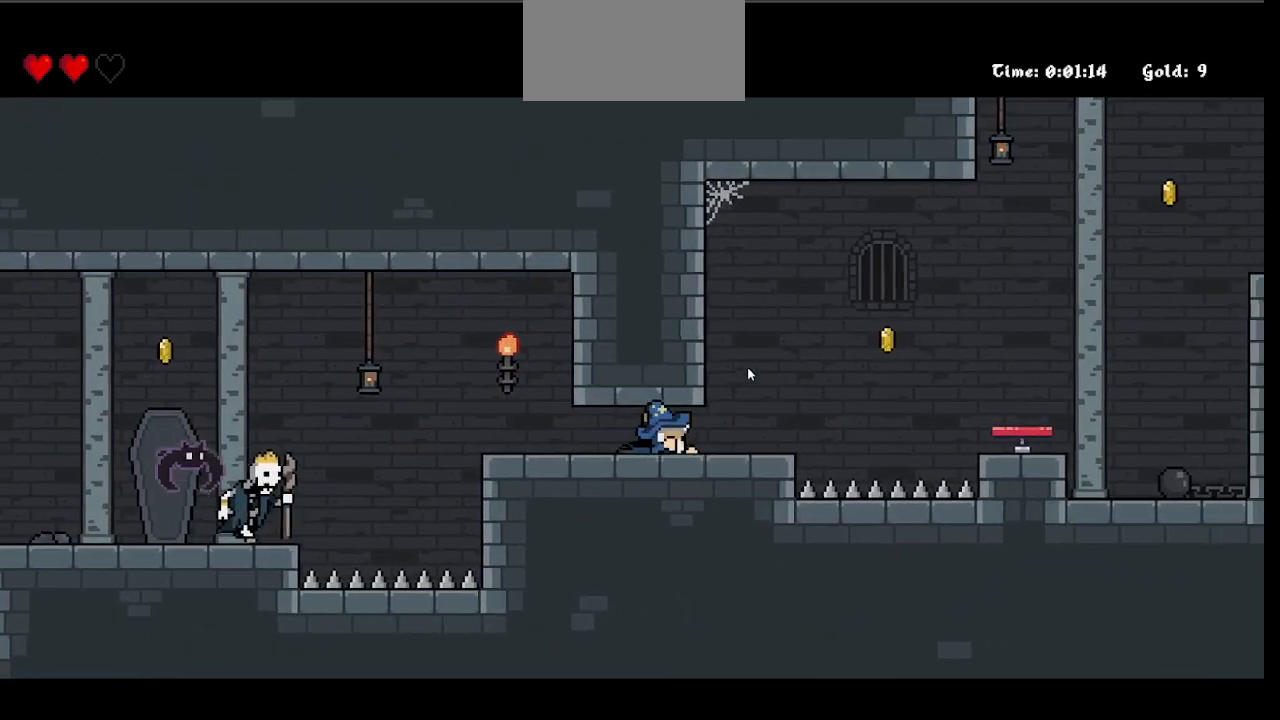
{"keys": [], "mouse": [], "events": []}
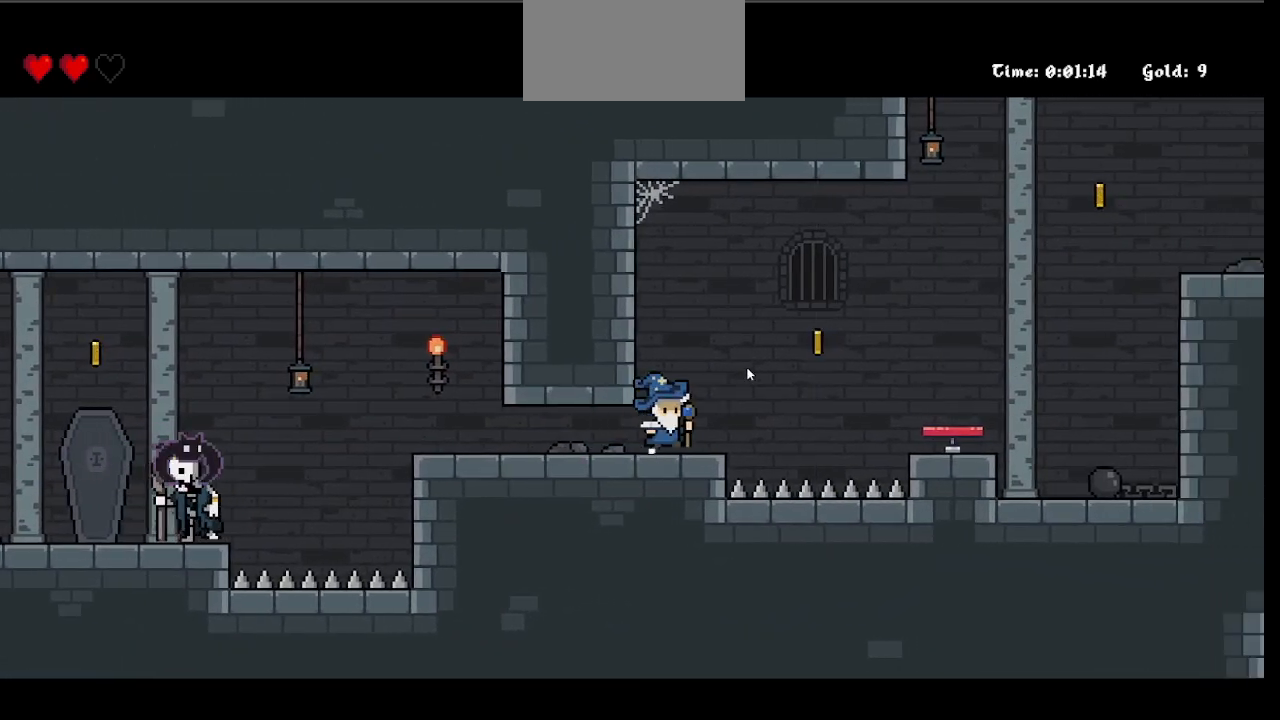
{"keys": ["space"], "mouse": [], "events": [[133, "space", "down"]]}
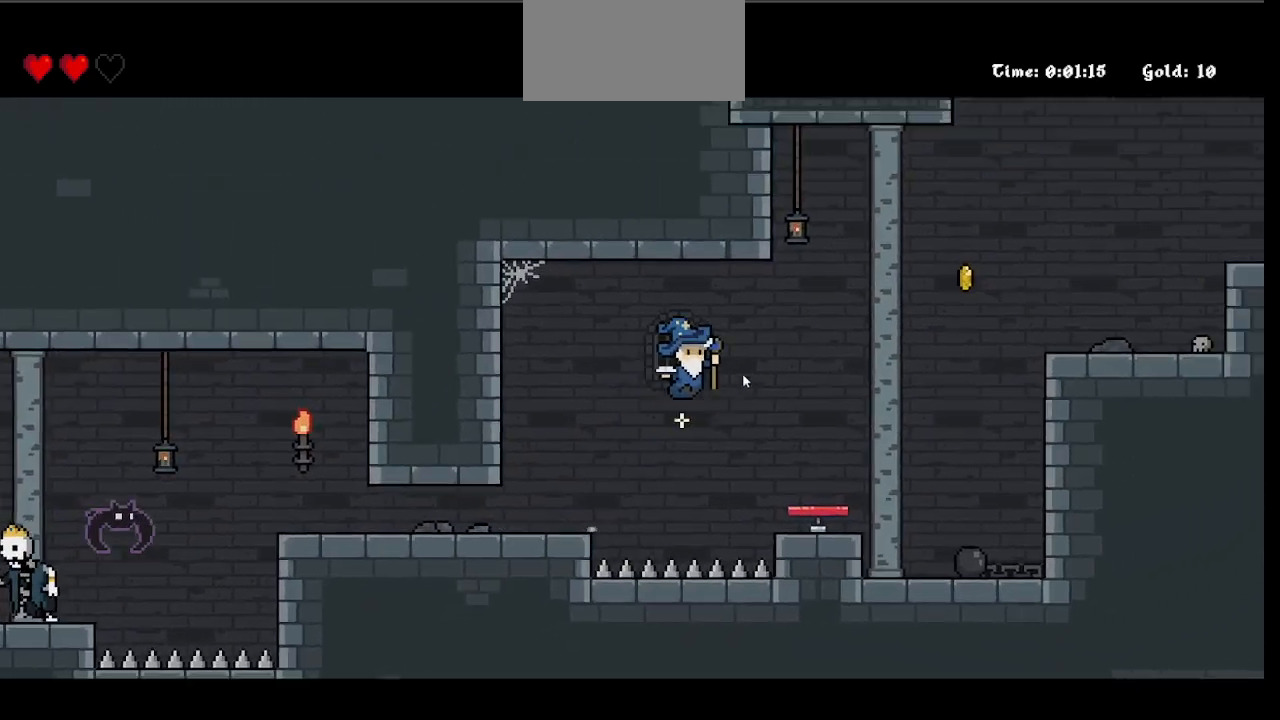
{"keys": ["space"], "mouse": [], "events": []}
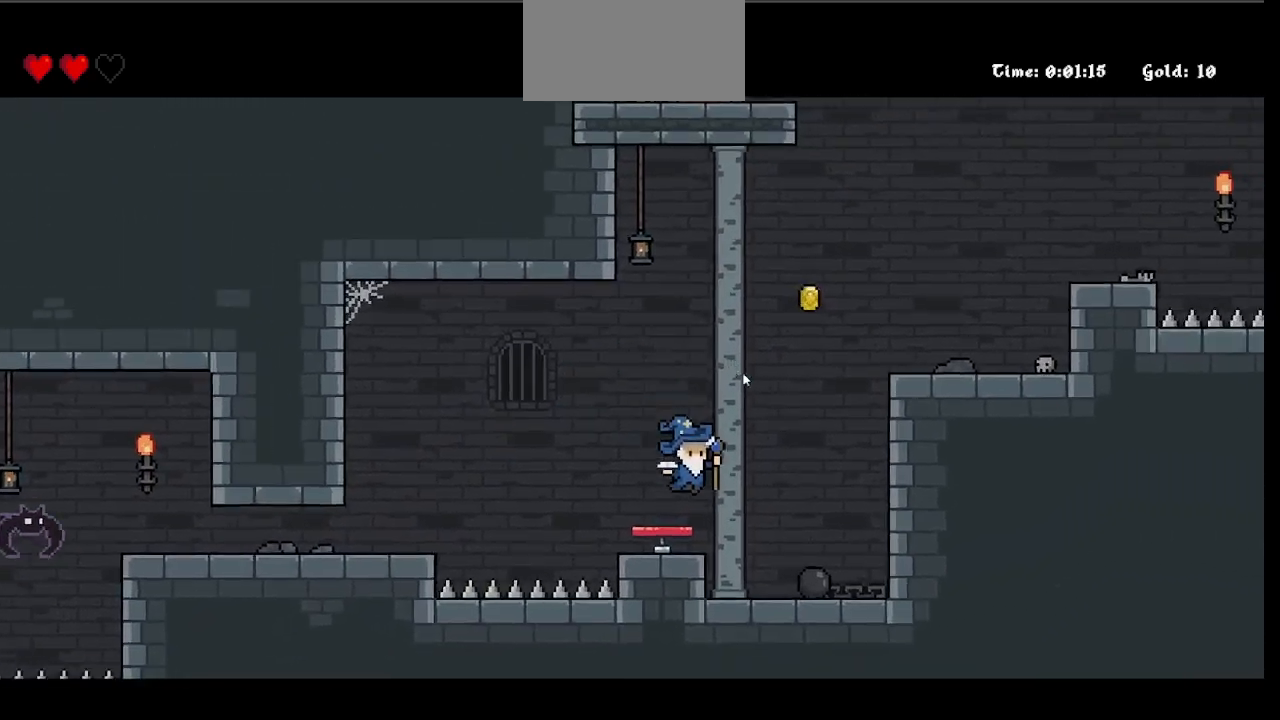
{"keys": [], "mouse": [], "events": [[400, "space", "up"]]}
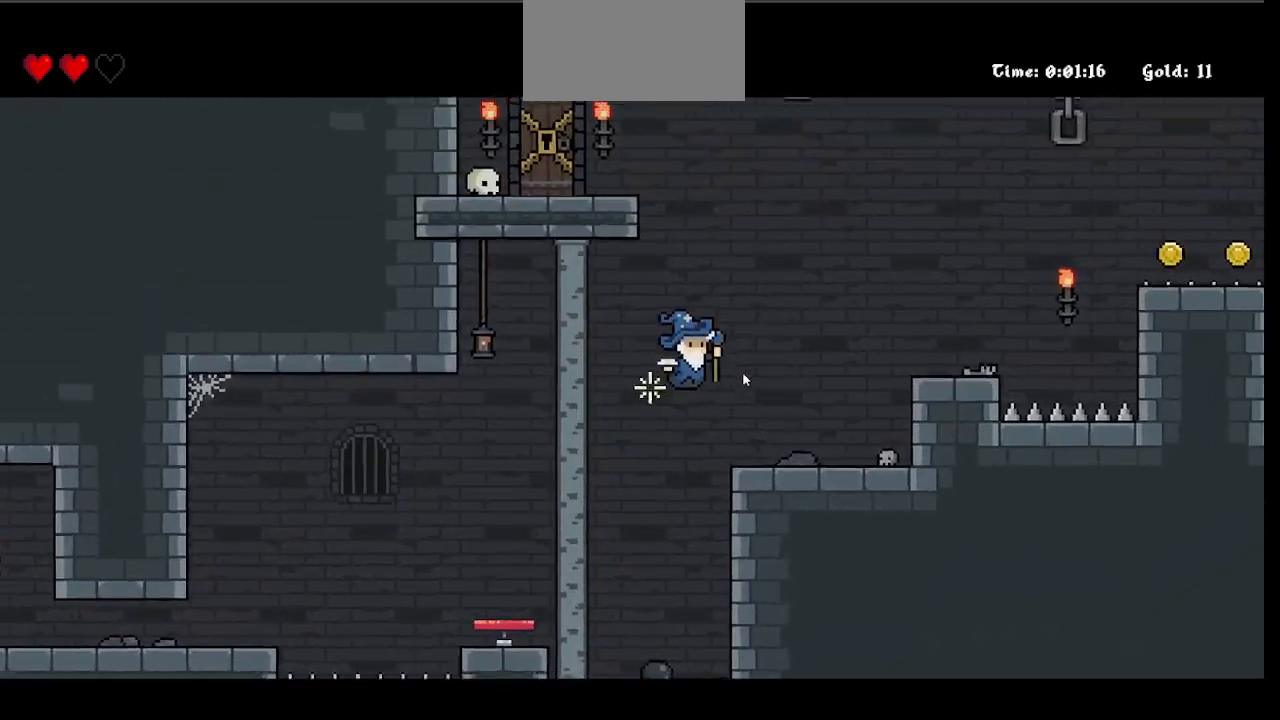
{"keys": ["space"], "mouse": [], "events": [[417, "space", "down"]]}
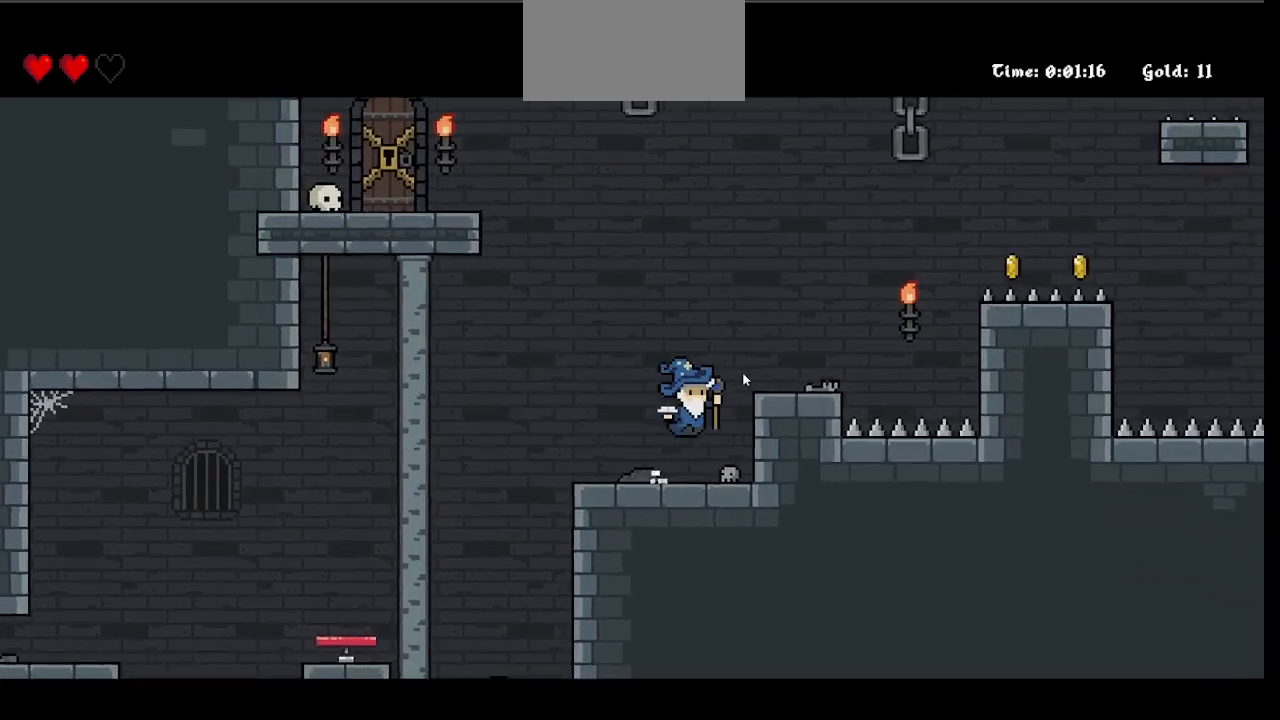
{"keys": ["space"], "mouse": [], "events": [[100, "space", "up"], [483, "space", "down"]]}
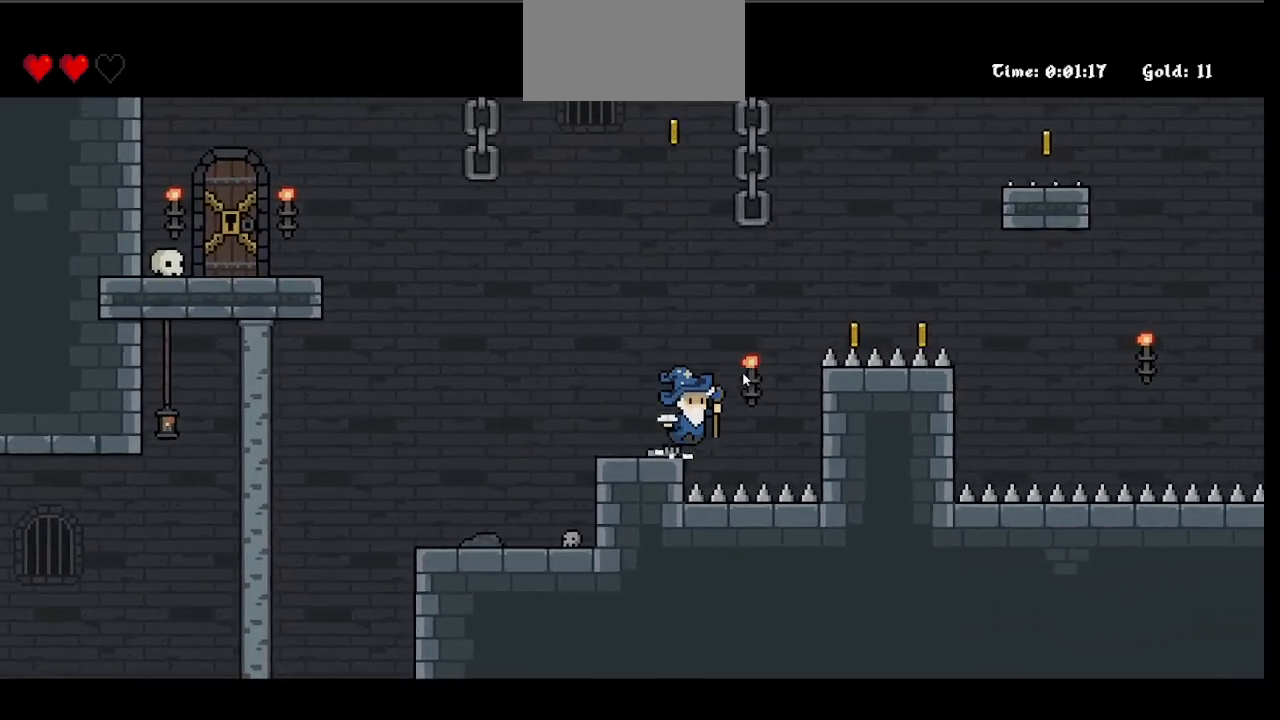
{"keys": [], "mouse": [], "events": [[267, "space", "up"]]}
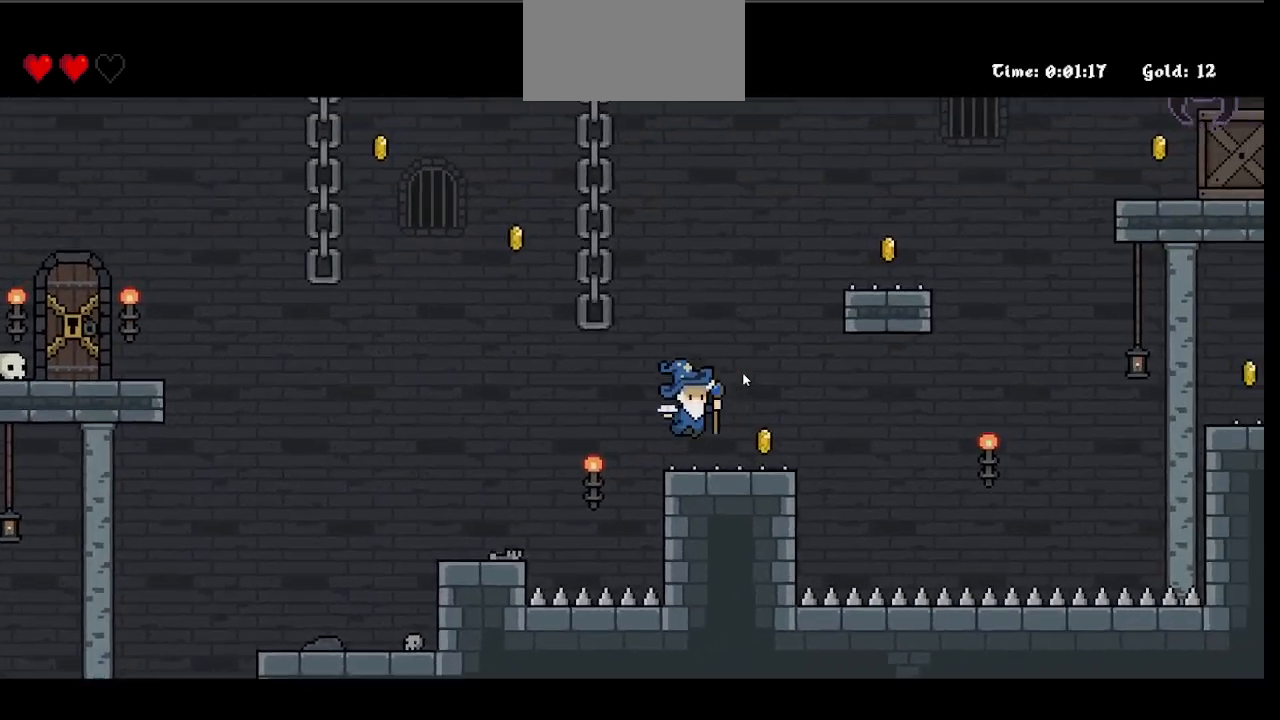
{"keys": ["space"], "mouse": [], "events": [[133, "space", "down"]]}
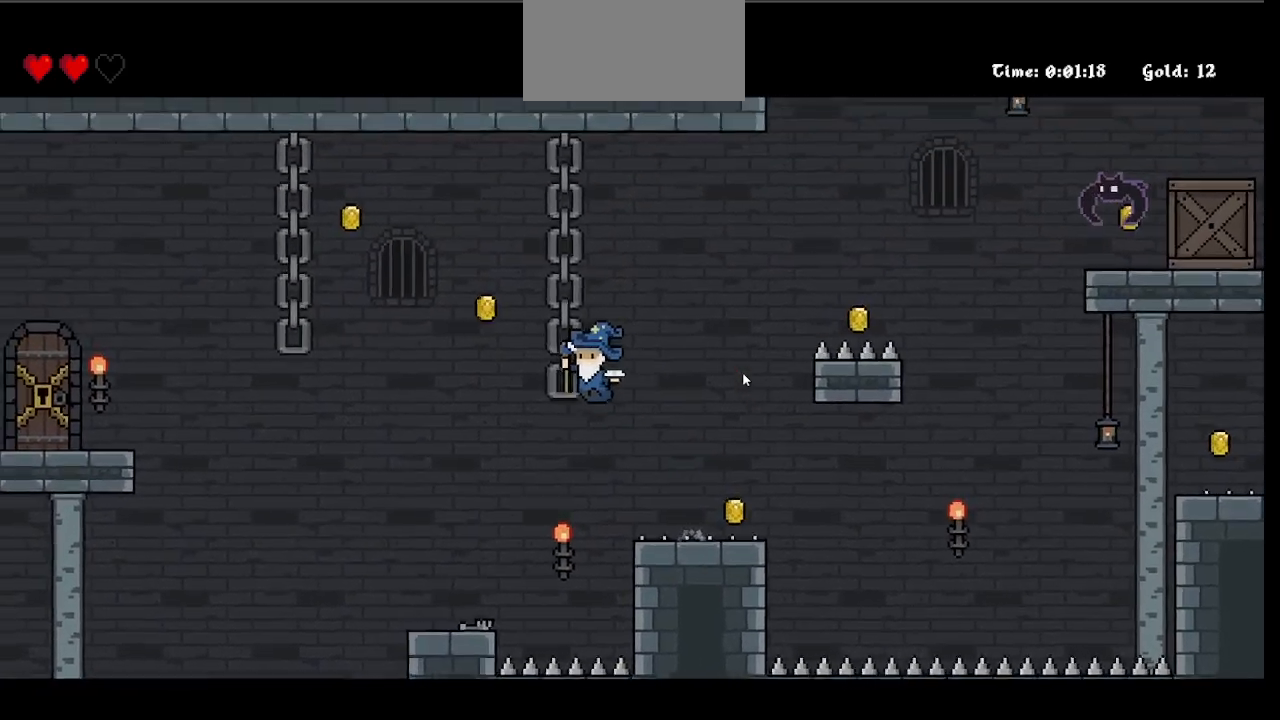
{"keys": ["space", "w"], "mouse": [], "events": [[67, "q", "down"], [67, "space", "up"], [150, "q", "up"], [150, "w", "down"], [250, "space", "down"]]}
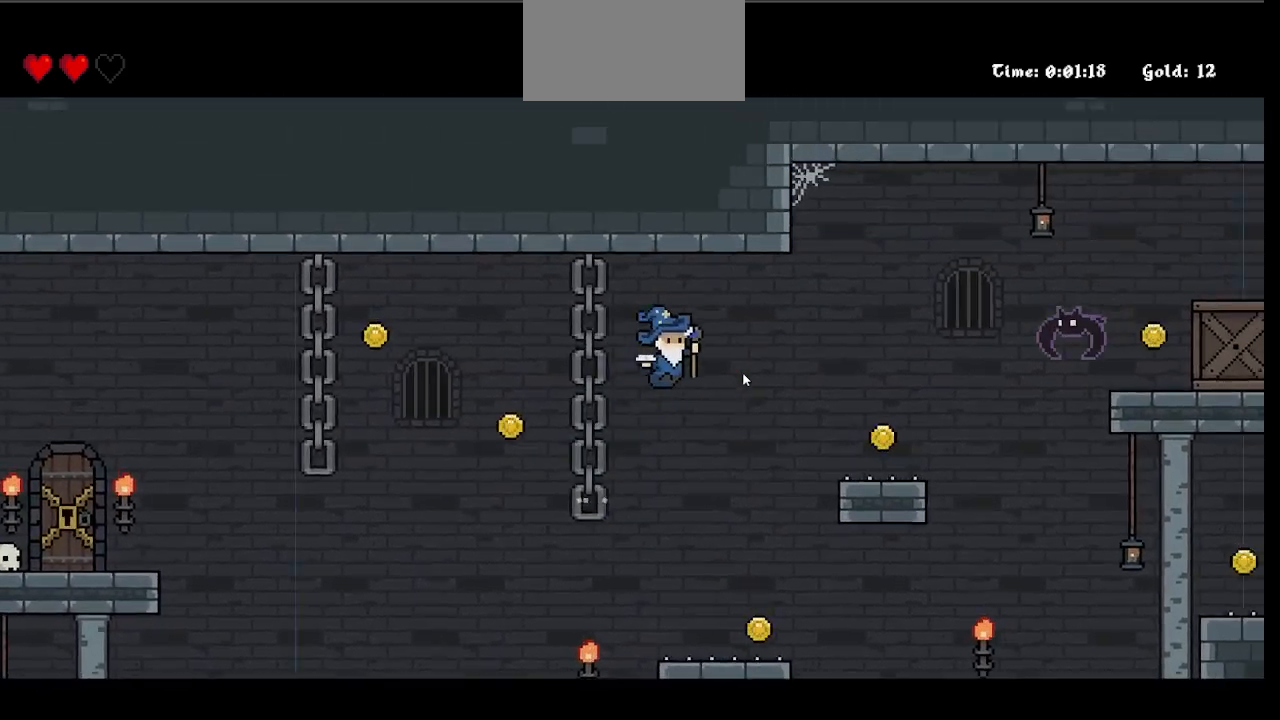
{"keys": ["space", "w"], "mouse": [], "events": [[350, "mouse_left", "down"], [450, "mouse_left", "up"]]}
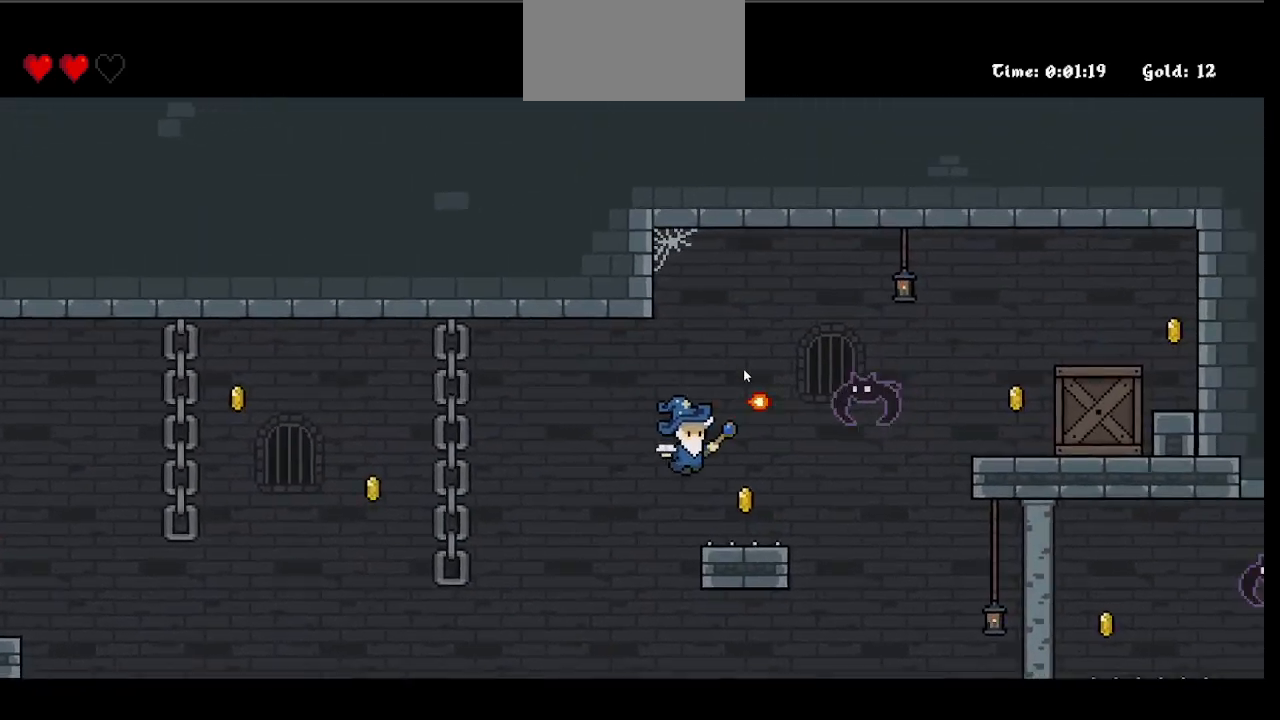
{"keys": ["e"], "mouse": ["left"], "events": [[83, "space", "up"], [233, "e", "down"], [233, "r", "down"], [283, "w", "up"], [333, "r", "up"], [467, "mouse_left", "down"]]}
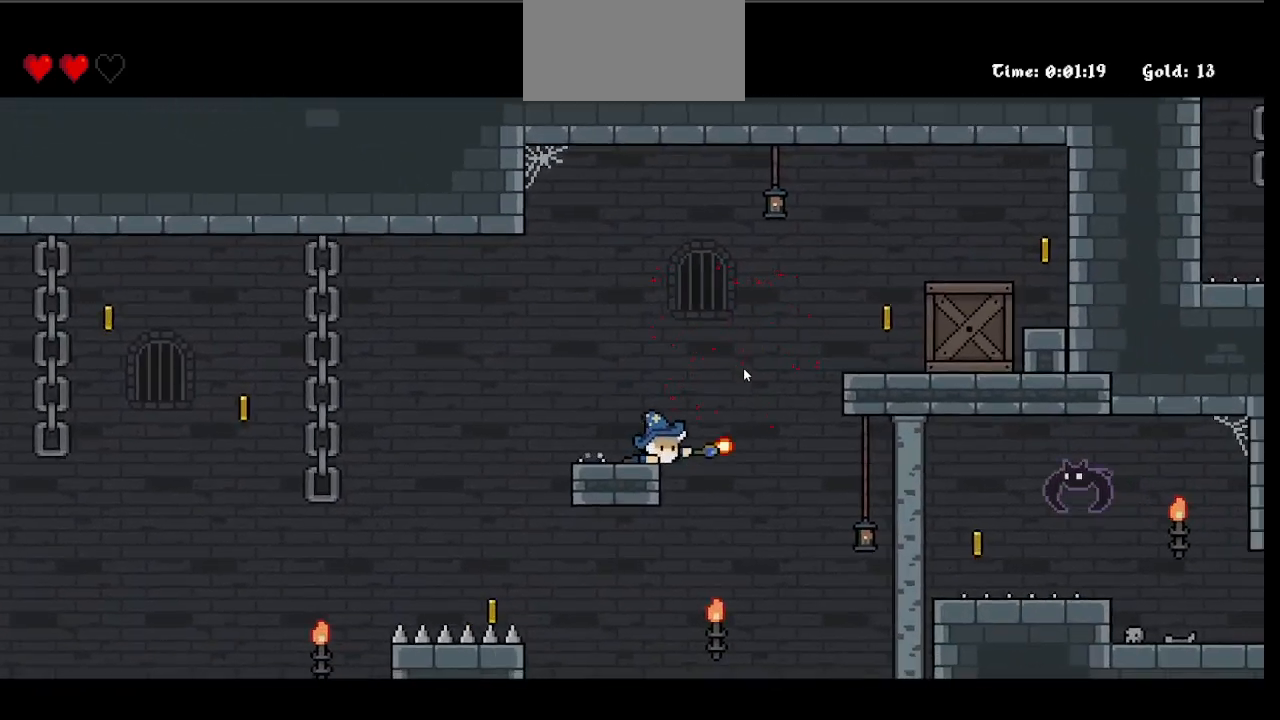
{"keys": ["space", "t"], "mouse": [], "events": [[67, "mouse_left", "up"], [67, "t", "down"], [100, "e", "up"], [150, "space", "down"]]}
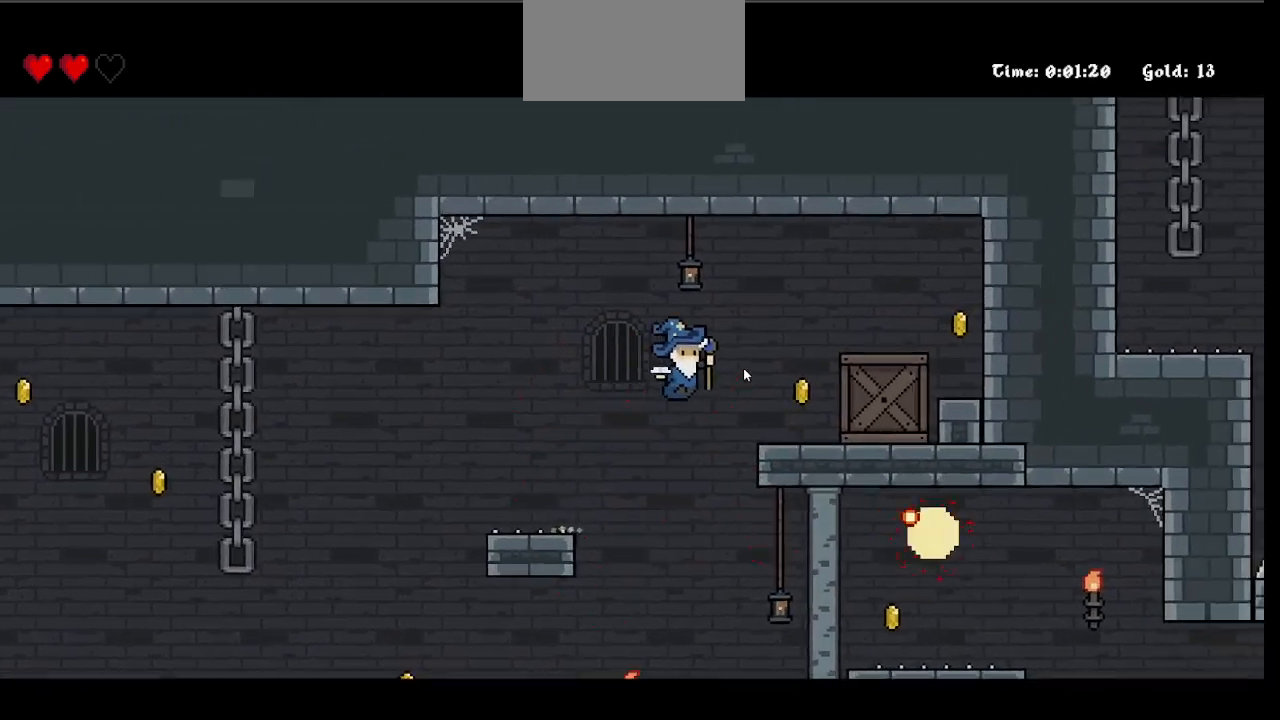
{"keys": ["space", "t"], "mouse": [], "events": [[17, "space", "up"], [350, "space", "down"]]}
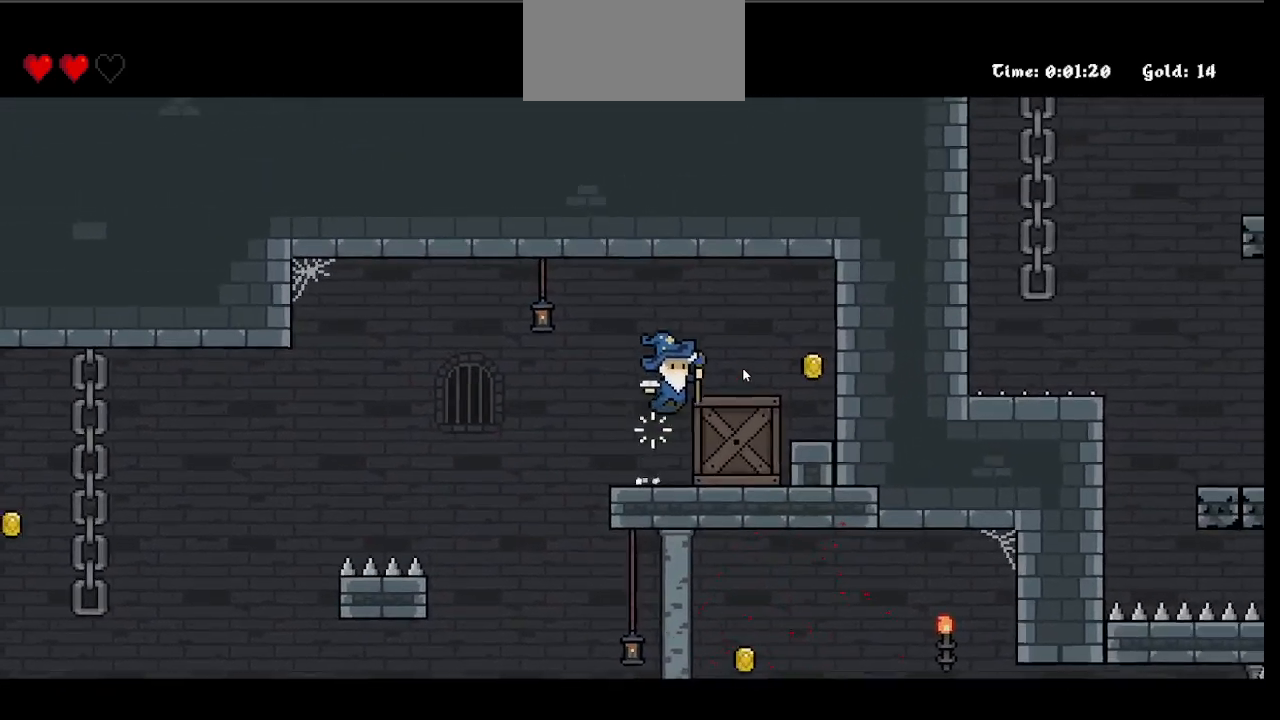
{"keys": ["t"], "mouse": [], "events": [[233, "space", "up"]]}
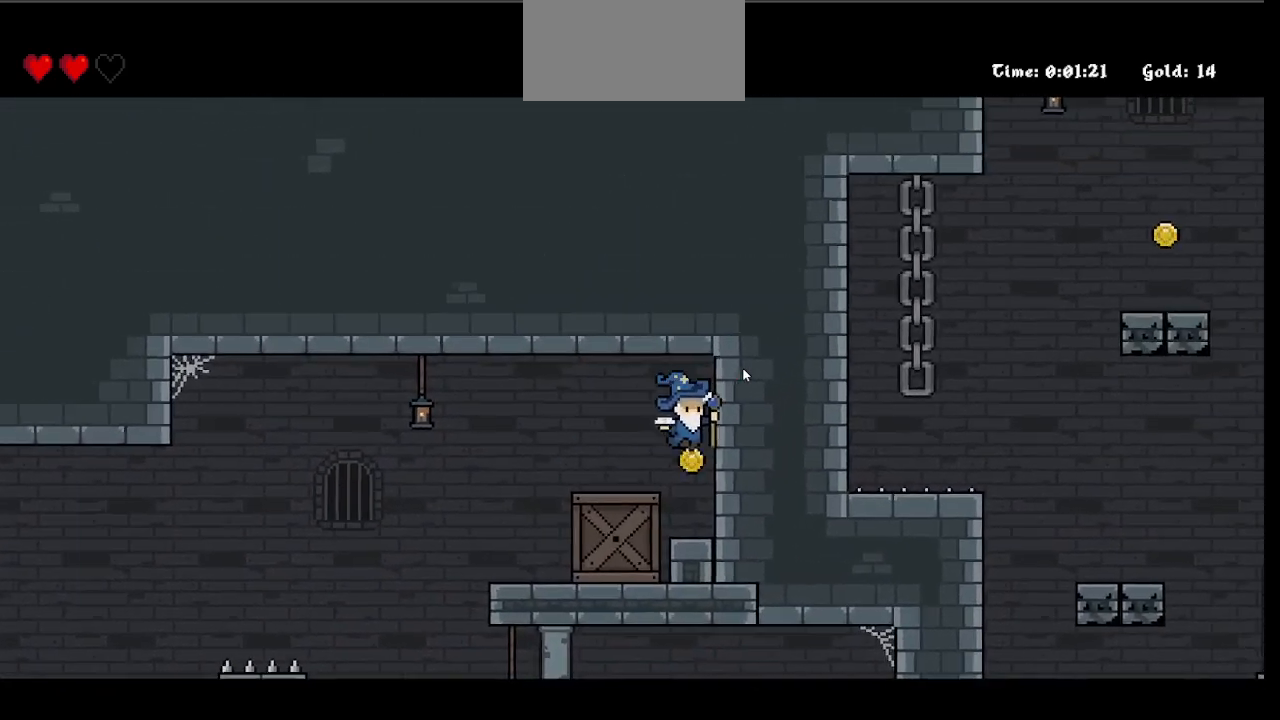
{"keys": ["y"], "mouse": [], "events": [[50, "t", "up"], [150, "y", "down"]]}
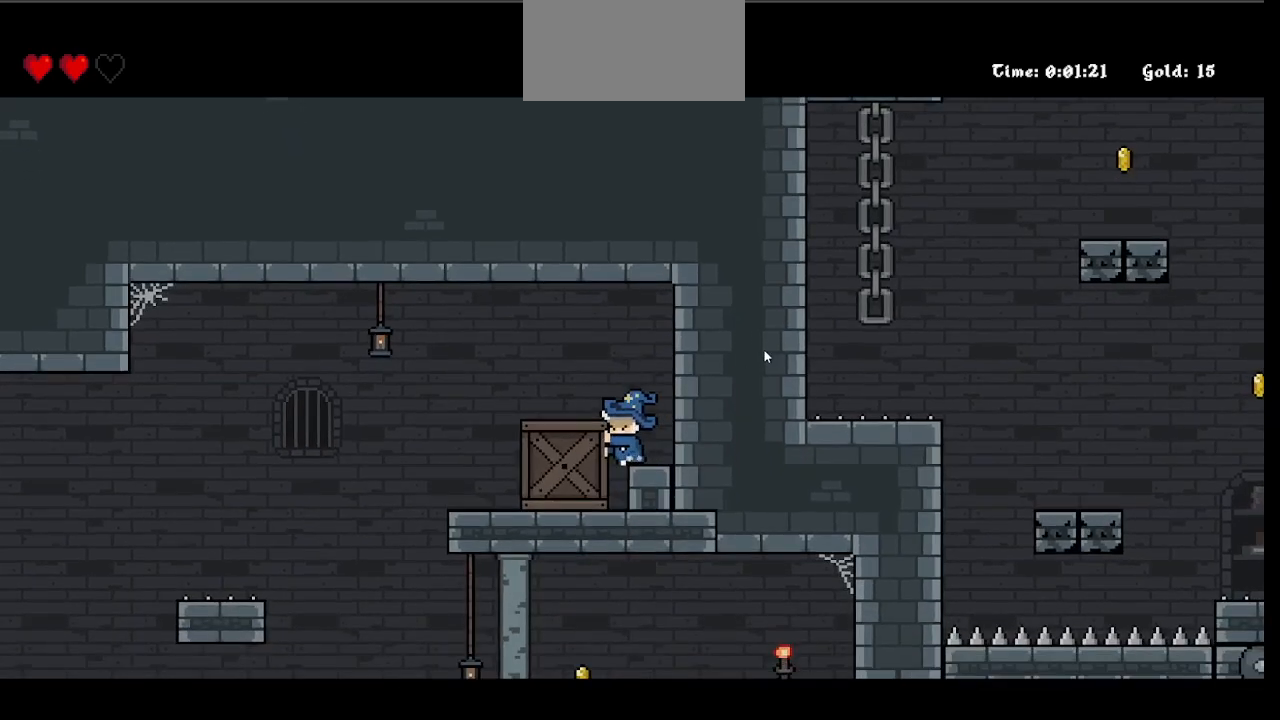
{"keys": ["y"], "mouse": [], "events": []}
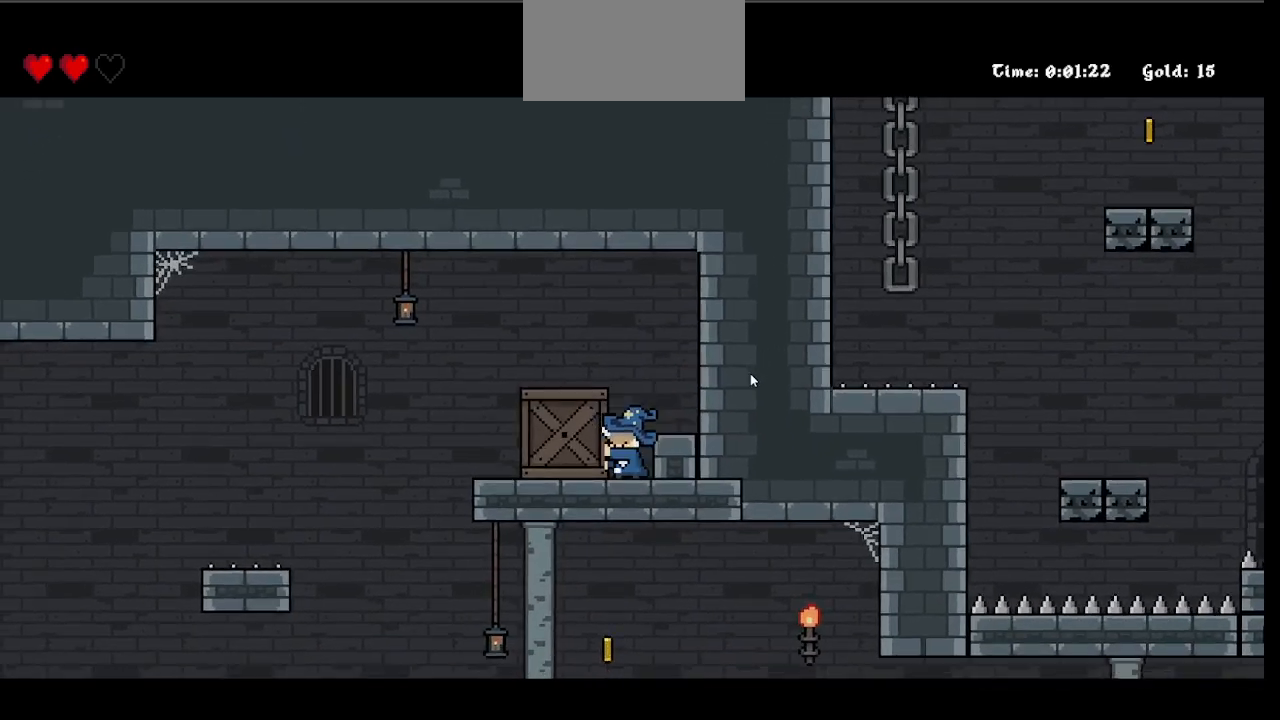
{"keys": ["y"], "mouse": [], "events": []}
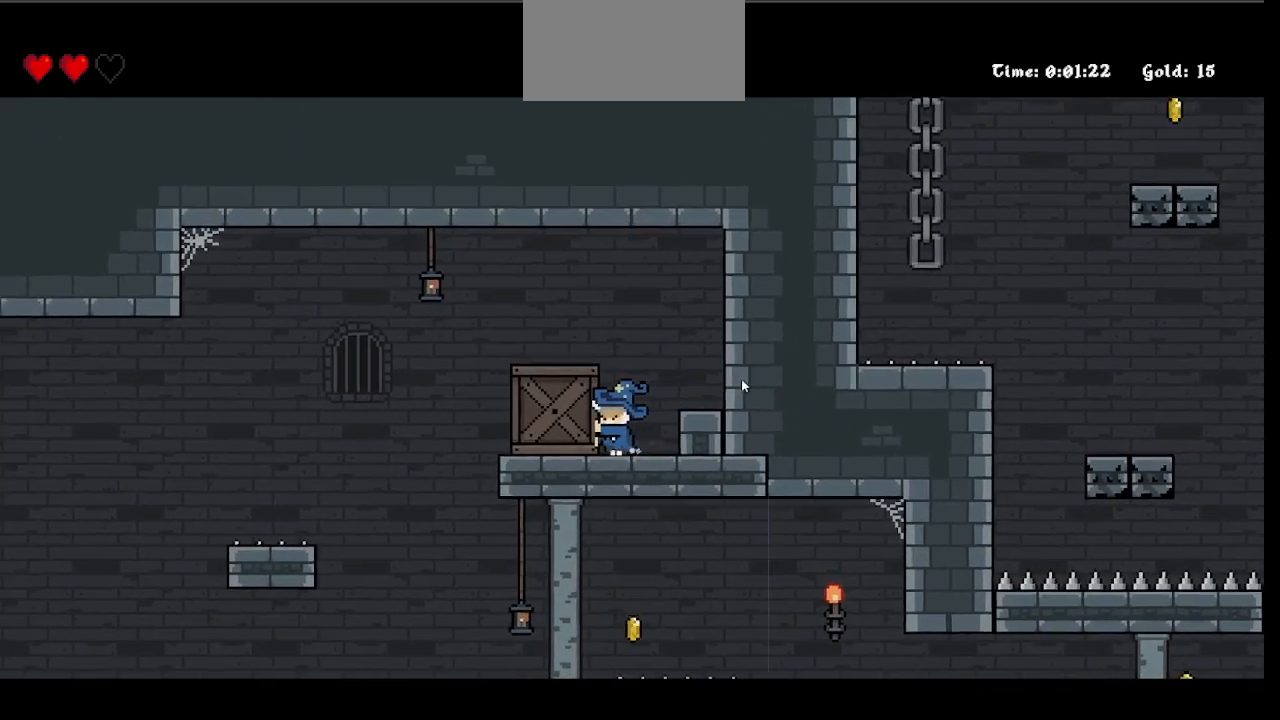
{"keys": ["y"], "mouse": [], "events": []}
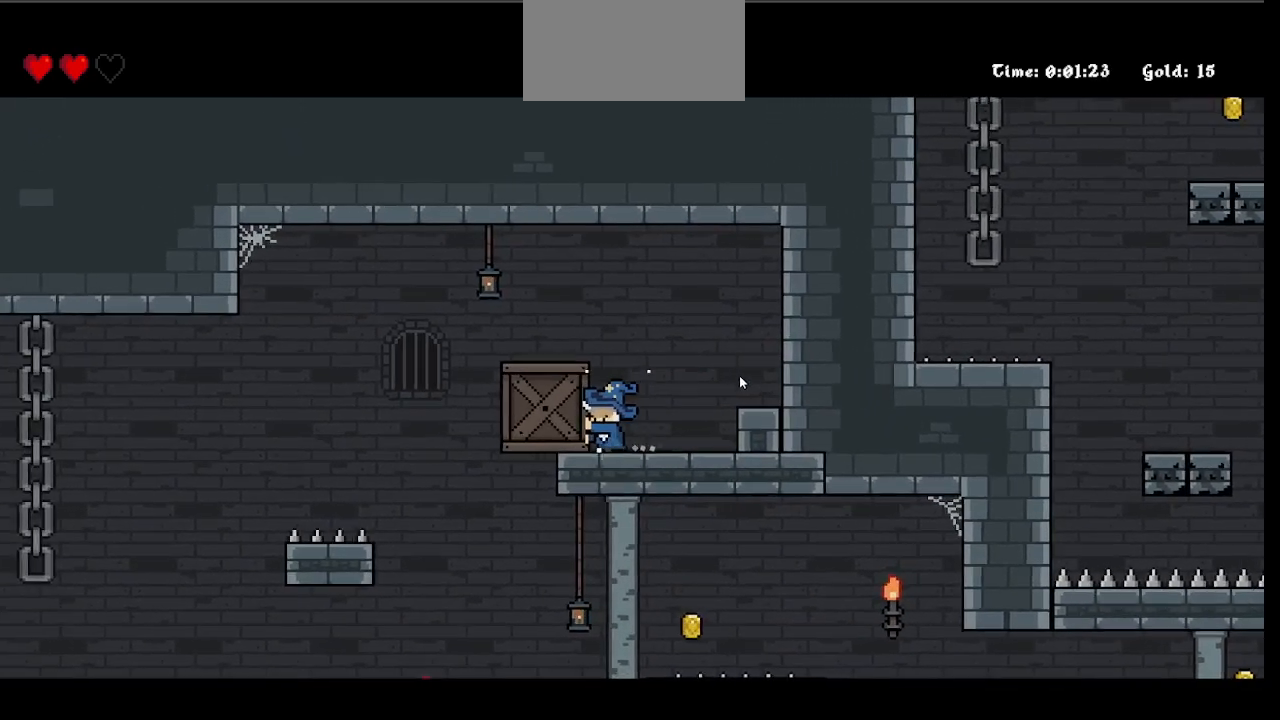
{"keys": ["y"], "mouse": [], "events": []}